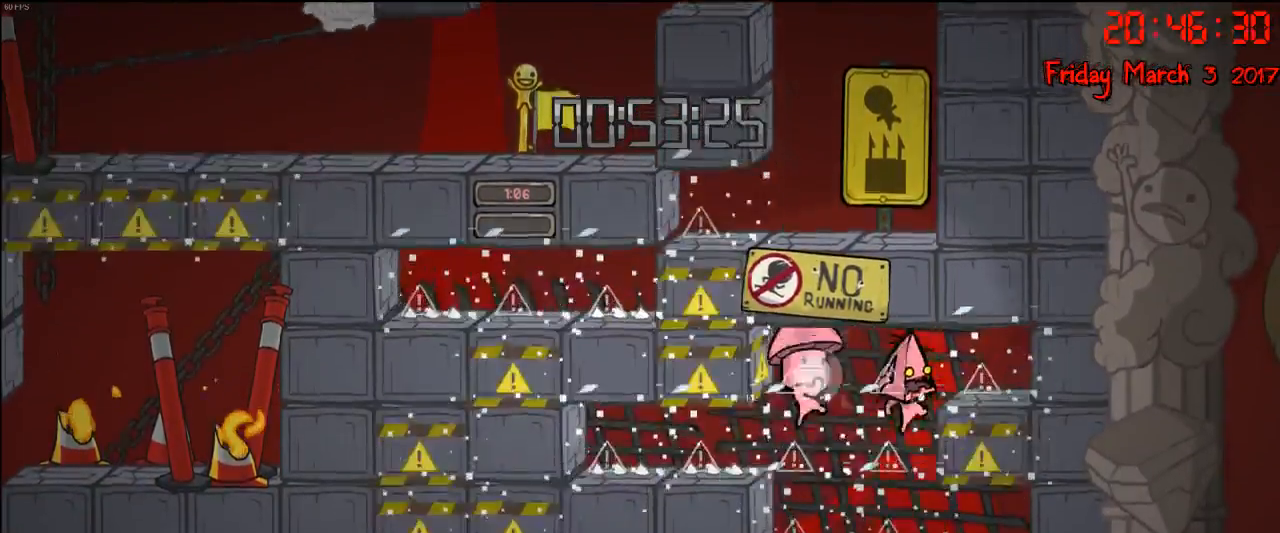
Gameplay with a controller (Xbox layout); each line is a JSON object with the inputs held at the frame after it. "events" lists button and stick changes between this image and that frame as [ms after this image, input, new state], when the widget could be followed in between.
{"buttons": [], "left_stick": "right", "right_stick": "center", "events": [[100, "left_stick", "center"], [217, "left_stick", "right"]]}
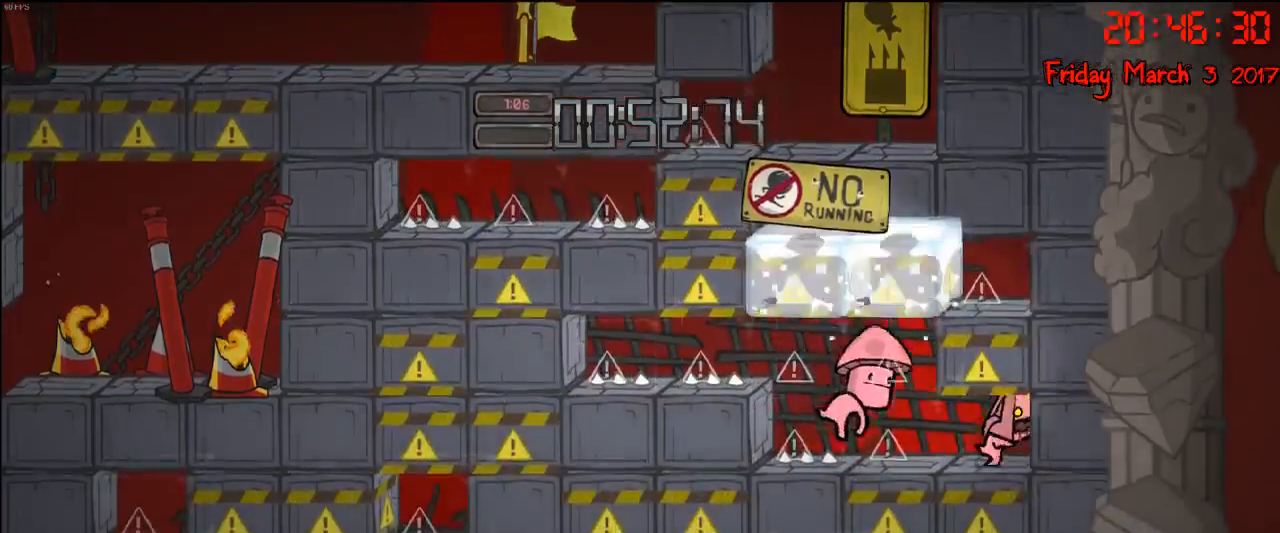
{"buttons": [], "left_stick": "center", "right_stick": "center", "events": [[167, "left_stick", "center"]]}
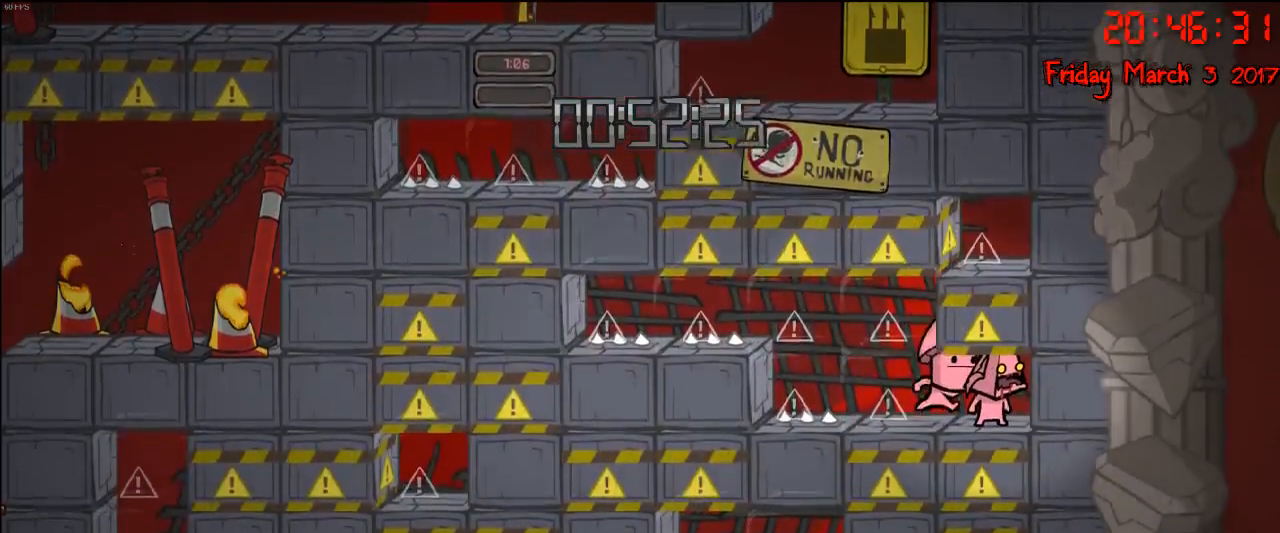
{"buttons": [], "left_stick": "down-right", "right_stick": "center", "events": [[250, "left_stick", "down"], [383, "left_stick", "down-right"]]}
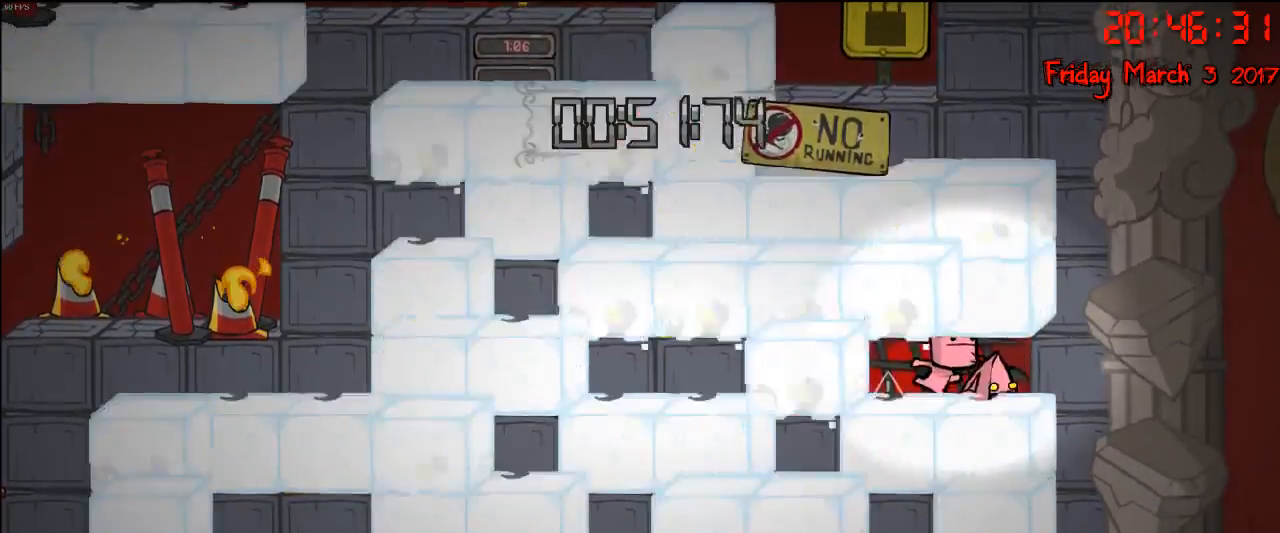
{"buttons": [], "left_stick": "down-right", "right_stick": "center", "events": []}
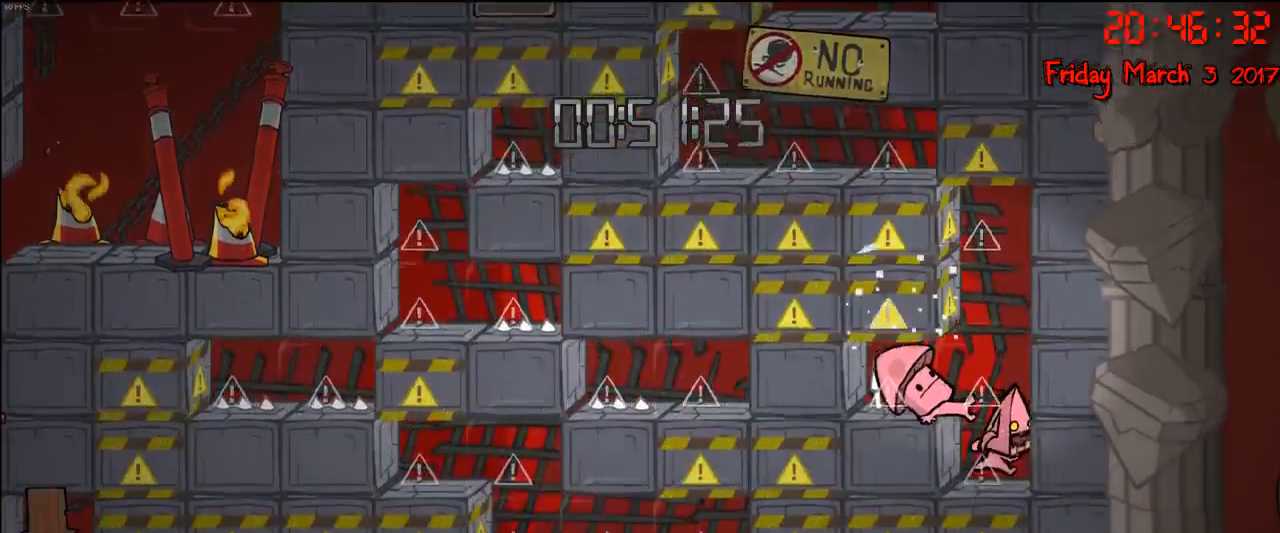
{"buttons": [], "left_stick": "center", "right_stick": "center", "events": [[267, "left_stick", "center"]]}
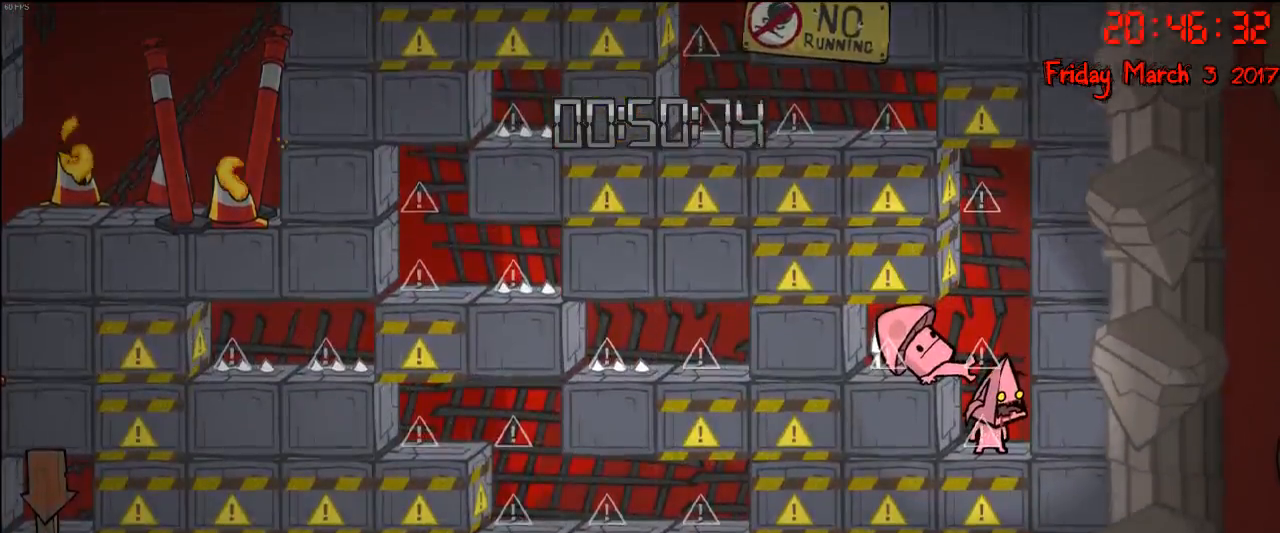
{"buttons": [], "left_stick": "center", "right_stick": "center", "events": []}
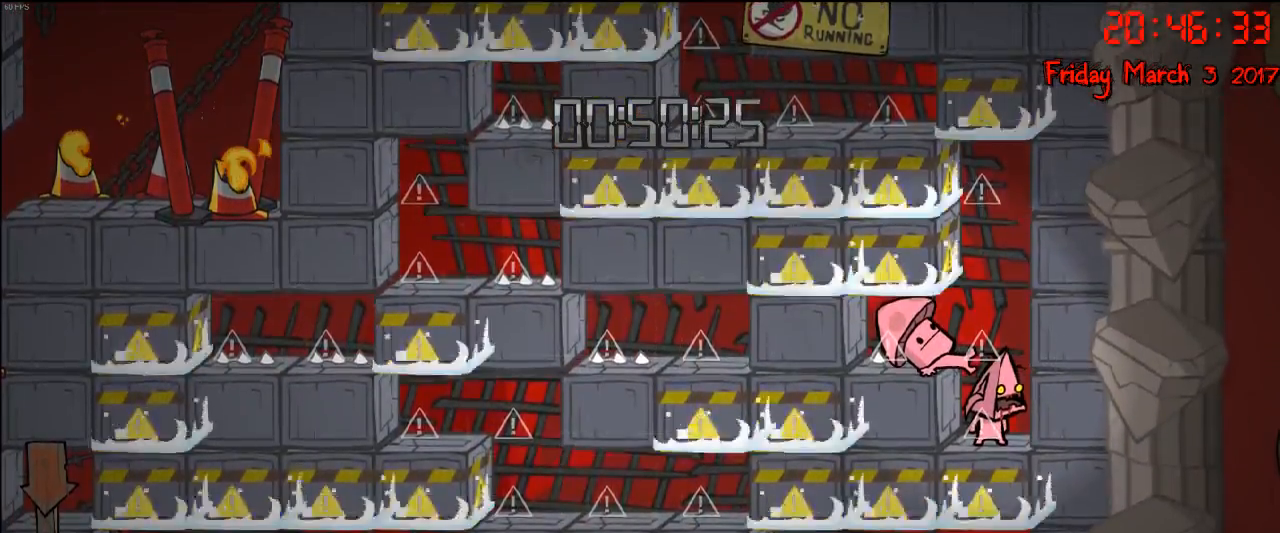
{"buttons": [], "left_stick": "left", "right_stick": "center", "events": [[267, "left_stick", "left"]]}
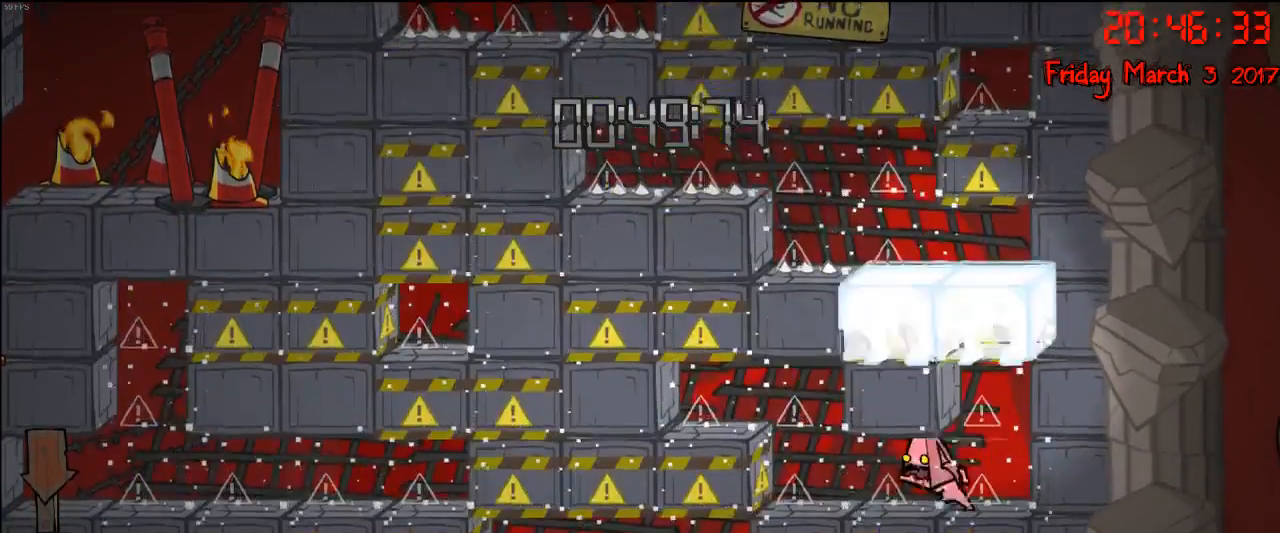
{"buttons": [], "left_stick": "left", "right_stick": "center", "events": []}
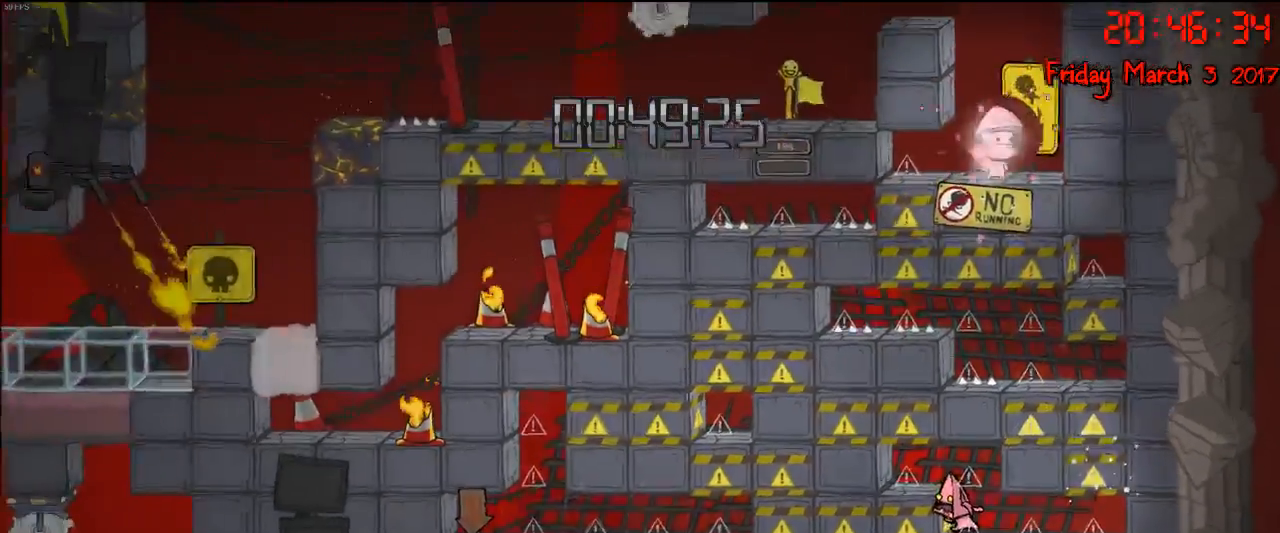
{"buttons": [], "left_stick": "left", "right_stick": "center", "events": [[117, "left_stick", "center"], [183, "A", "down"], [200, "left_stick", "left"], [350, "A", "up"]]}
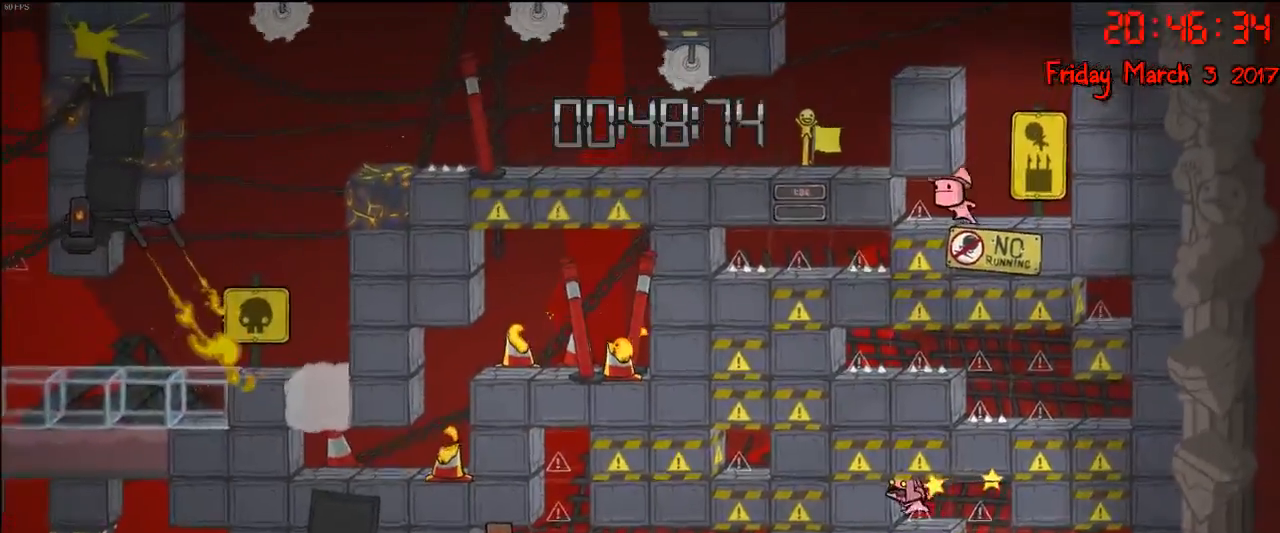
{"buttons": [], "left_stick": "center", "right_stick": "center", "events": [[133, "left_stick", "center"]]}
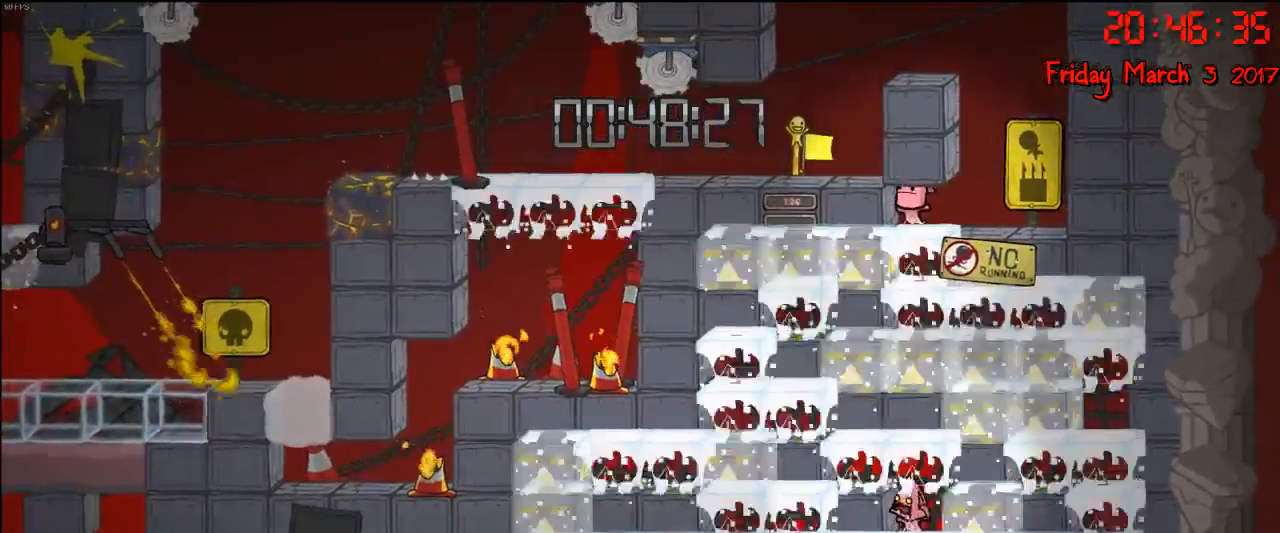
{"buttons": [], "left_stick": "left", "right_stick": "center", "events": [[150, "A", "down"], [183, "left_stick", "right"], [367, "A", "up"], [417, "left_stick", "left"]]}
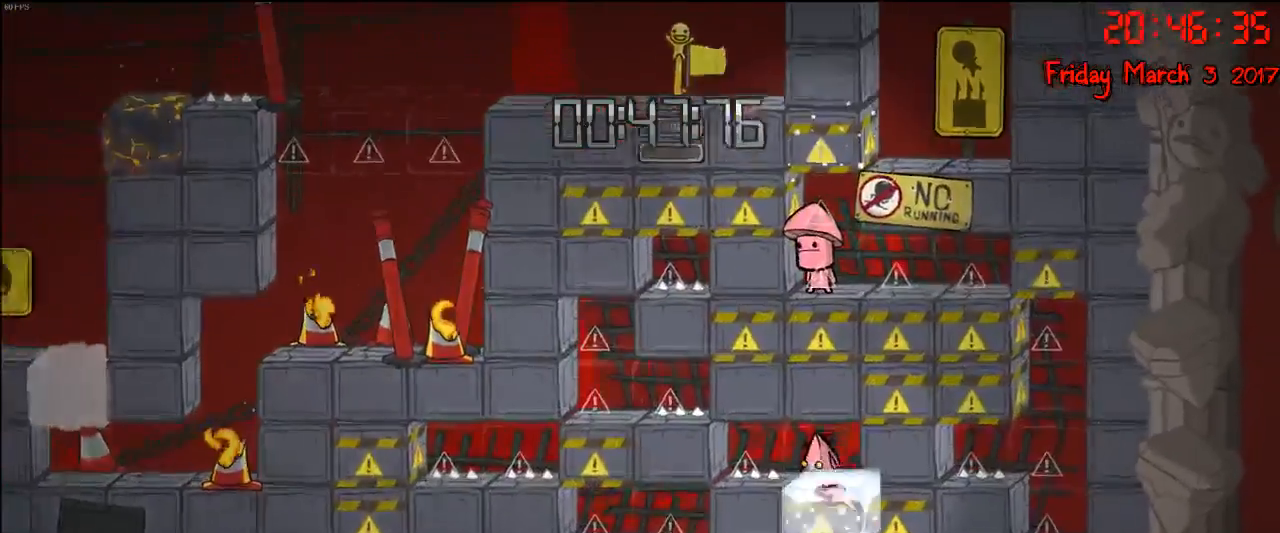
{"buttons": [], "left_stick": "center", "right_stick": "center", "events": [[133, "left_stick", "right"], [300, "left_stick", "center"], [350, "left_stick", "left"], [500, "left_stick", "center"]]}
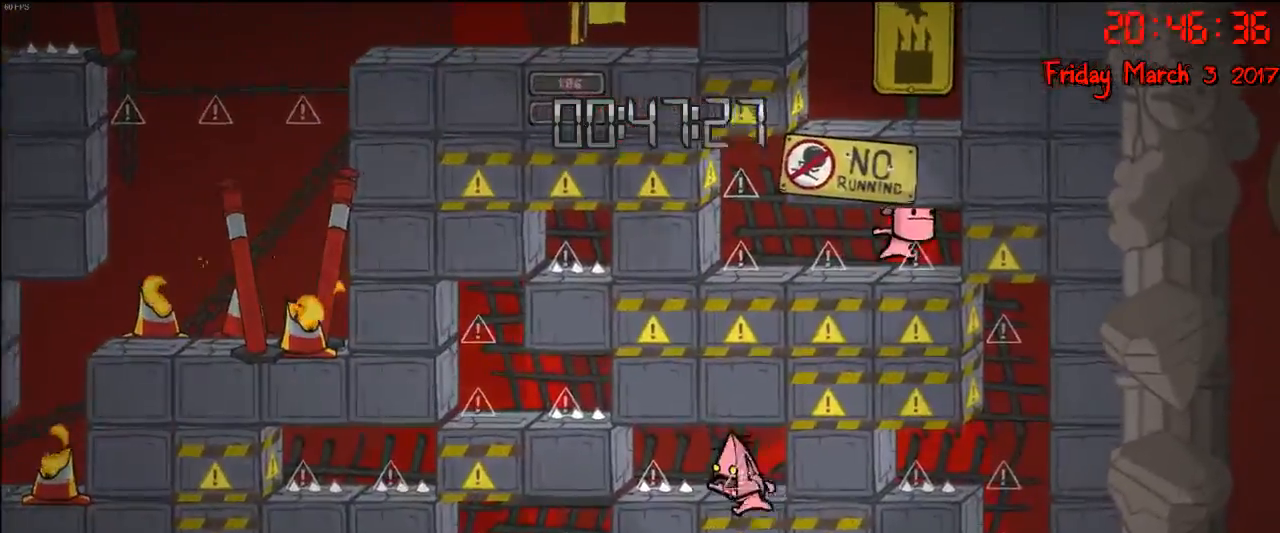
{"buttons": [], "left_stick": "down", "right_stick": "center", "events": [[17, "left_stick", "right"], [283, "left_stick", "down-right"], [500, "left_stick", "down"]]}
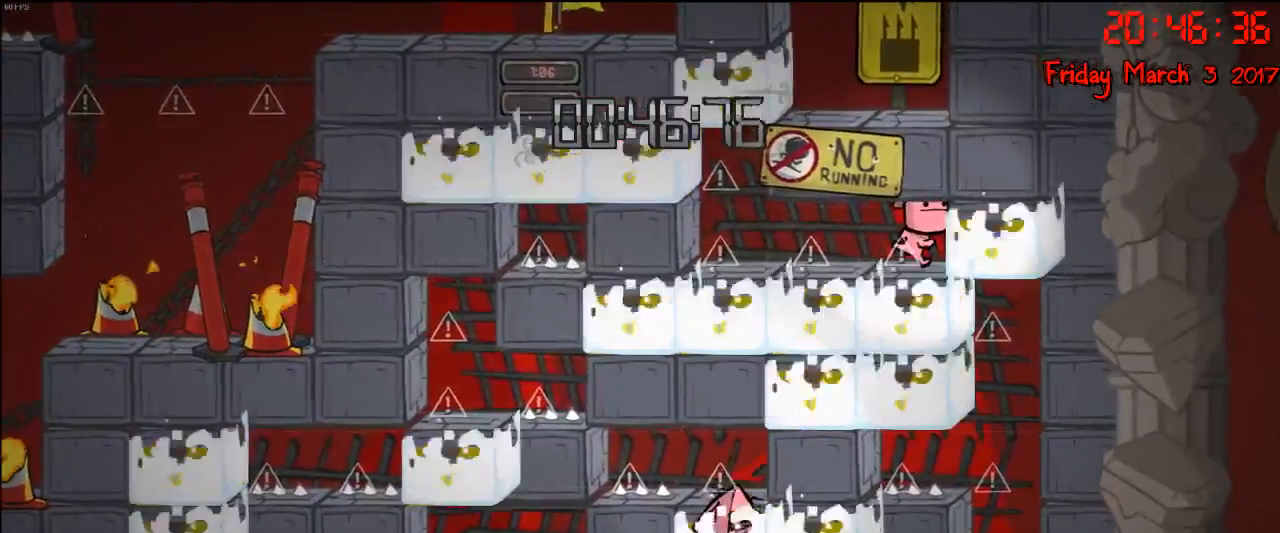
{"buttons": [], "left_stick": "down", "right_stick": "center", "events": []}
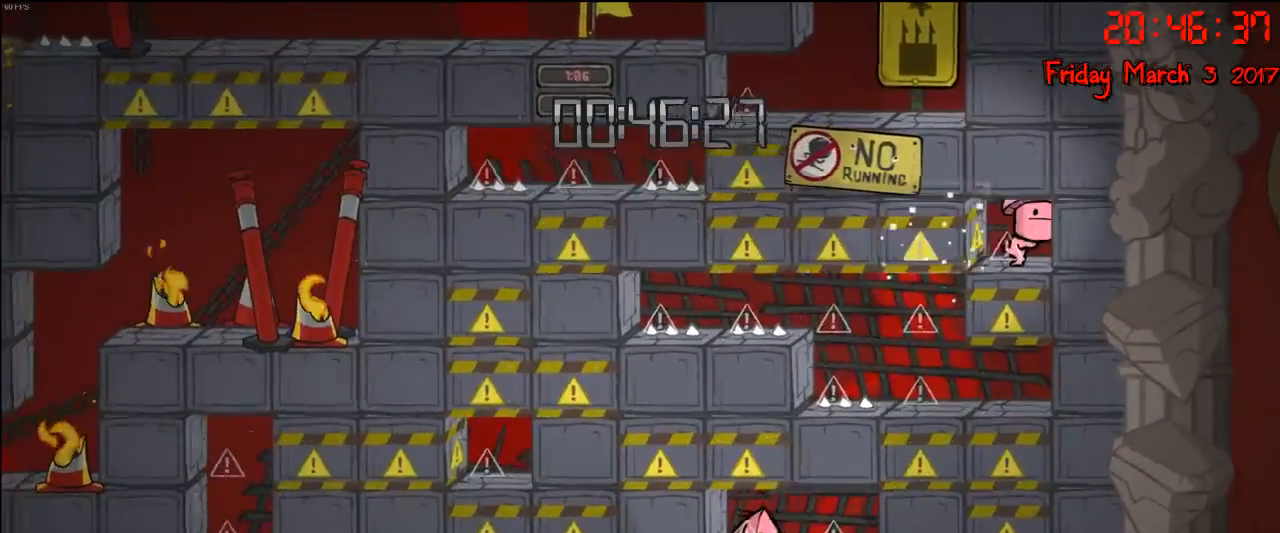
{"buttons": [], "left_stick": "down", "right_stick": "center", "events": []}
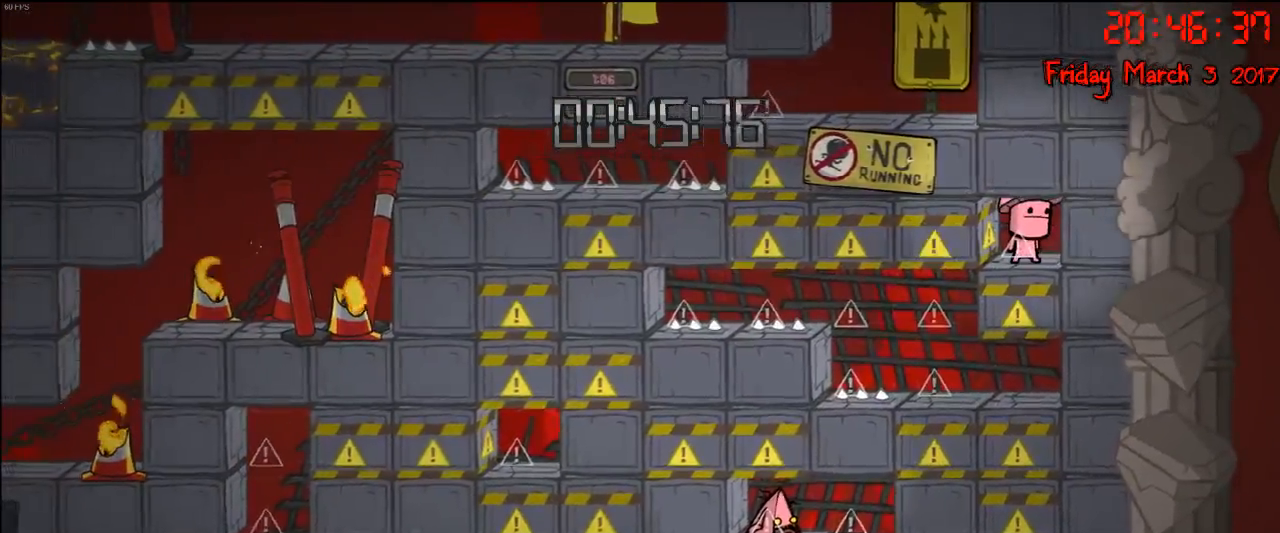
{"buttons": [], "left_stick": "down", "right_stick": "center", "events": []}
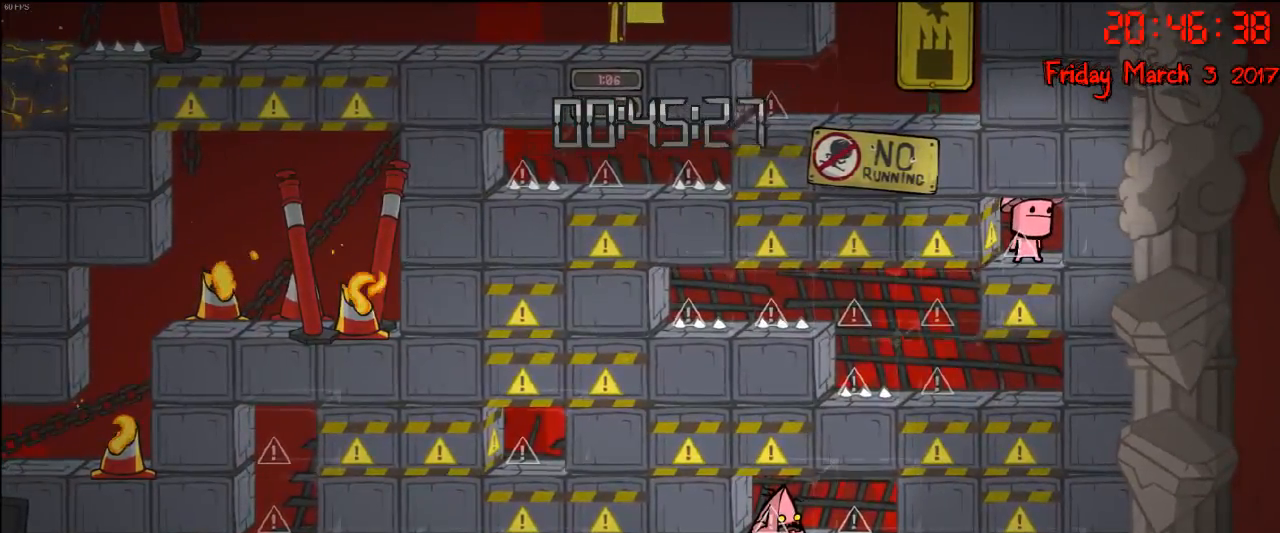
{"buttons": [], "left_stick": "down", "right_stick": "center", "events": []}
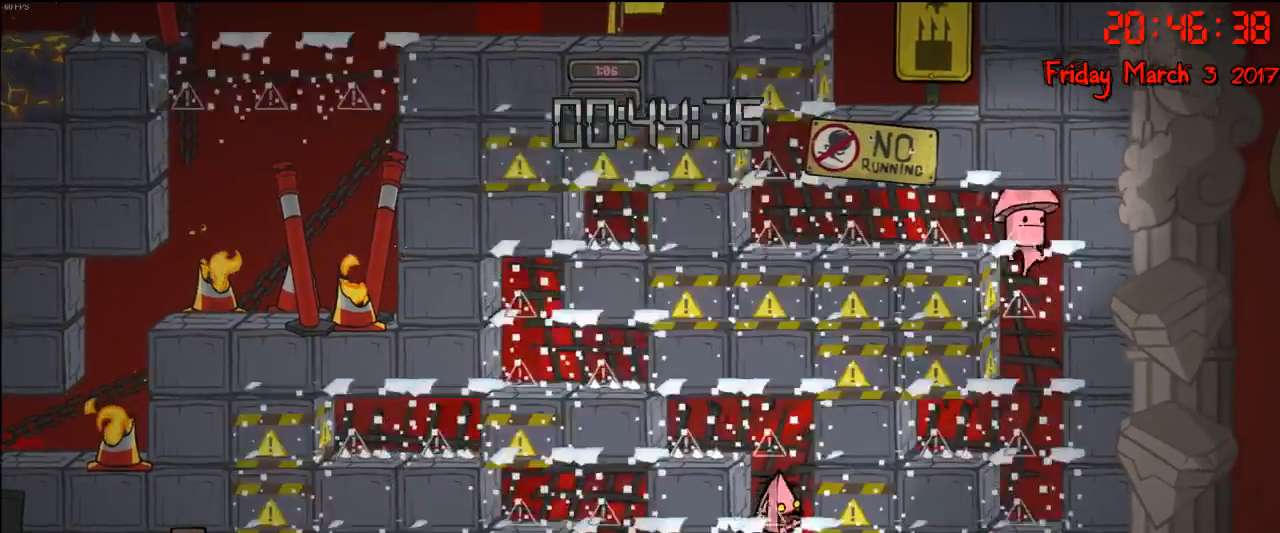
{"buttons": [], "left_stick": "left", "right_stick": "center", "events": [[200, "left_stick", "left"]]}
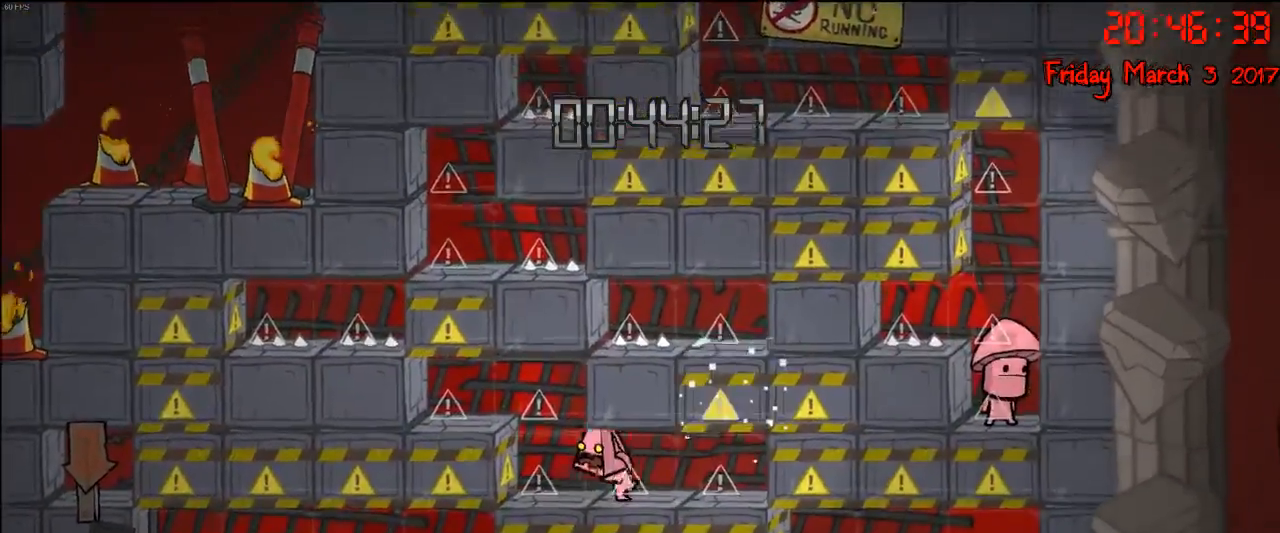
{"buttons": [], "left_stick": "left", "right_stick": "center", "events": [[300, "A", "down"], [450, "A", "up"]]}
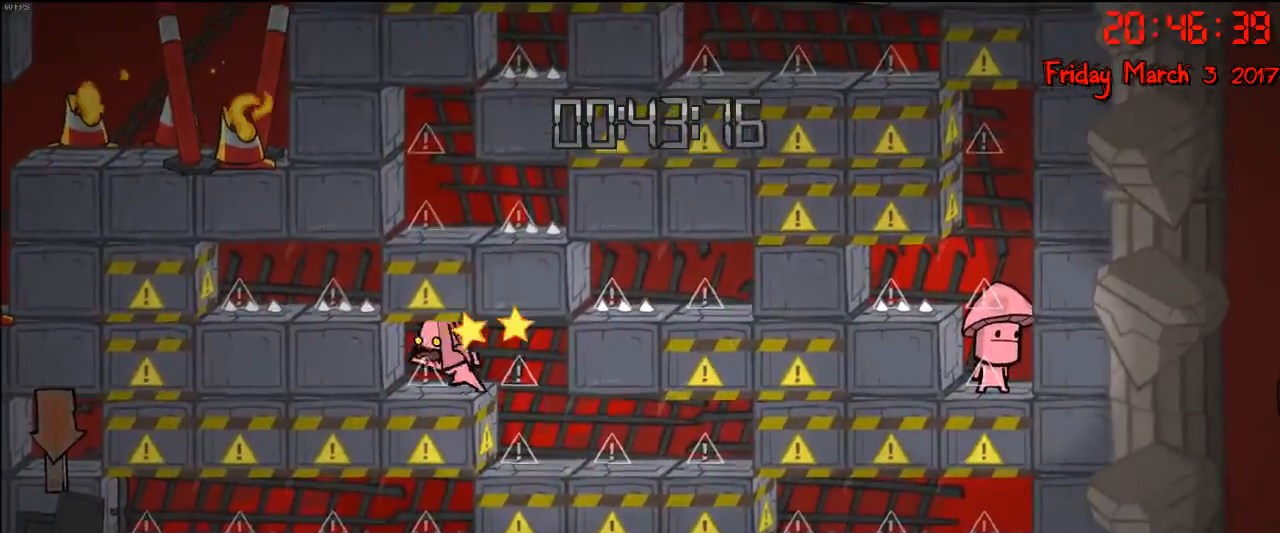
{"buttons": [], "left_stick": "center", "right_stick": "center", "events": [[283, "left_stick", "center"]]}
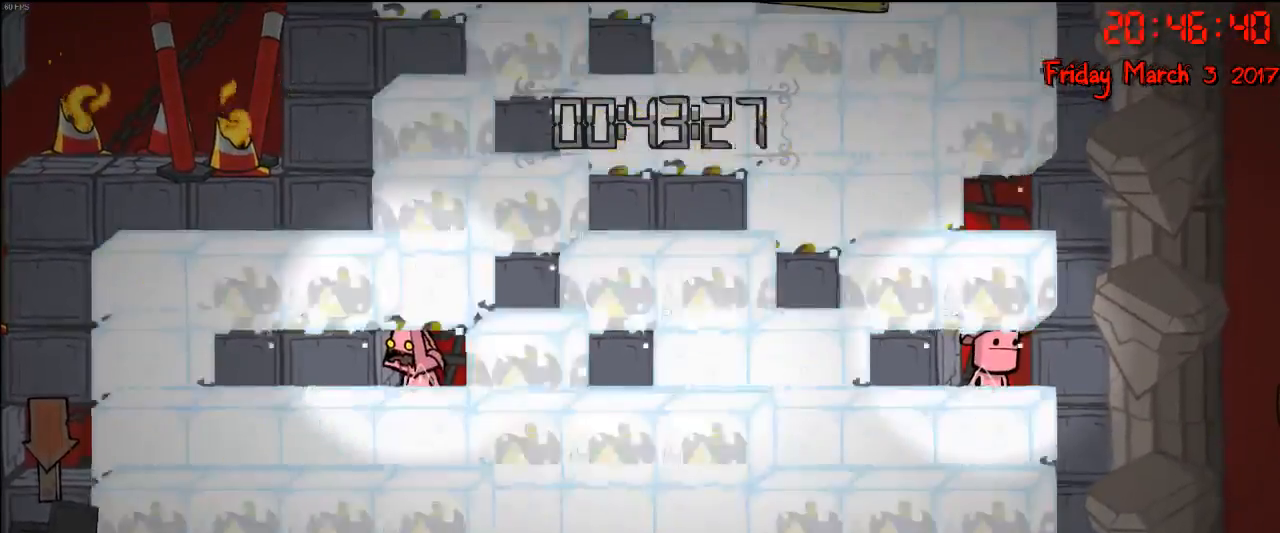
{"buttons": [], "left_stick": "left", "right_stick": "center", "events": [[367, "left_stick", "left"]]}
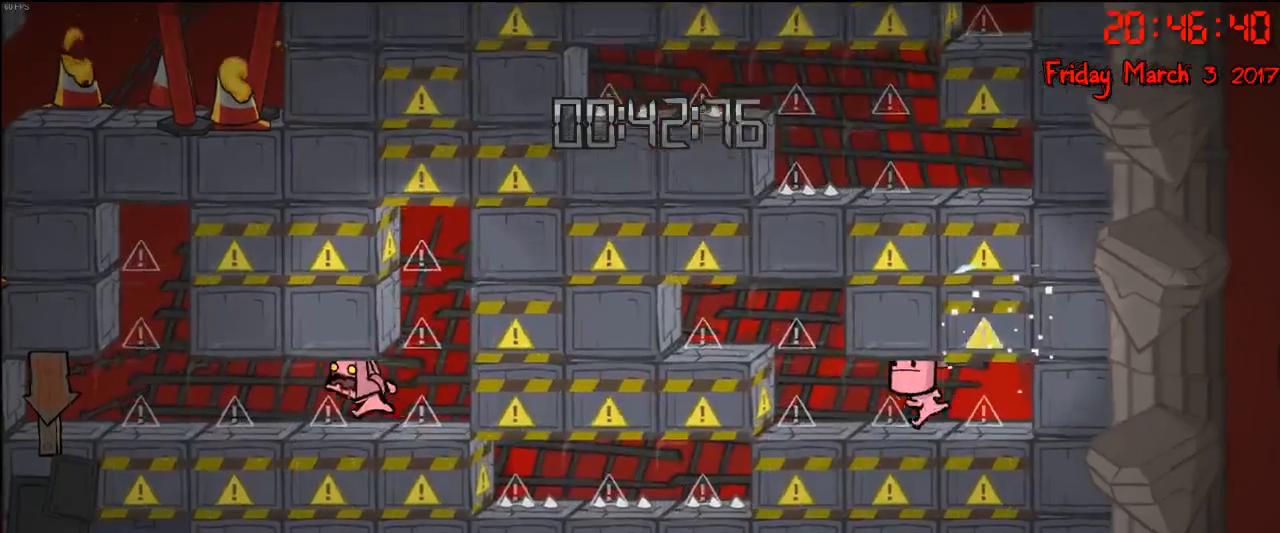
{"buttons": [], "left_stick": "left", "right_stick": "center", "events": []}
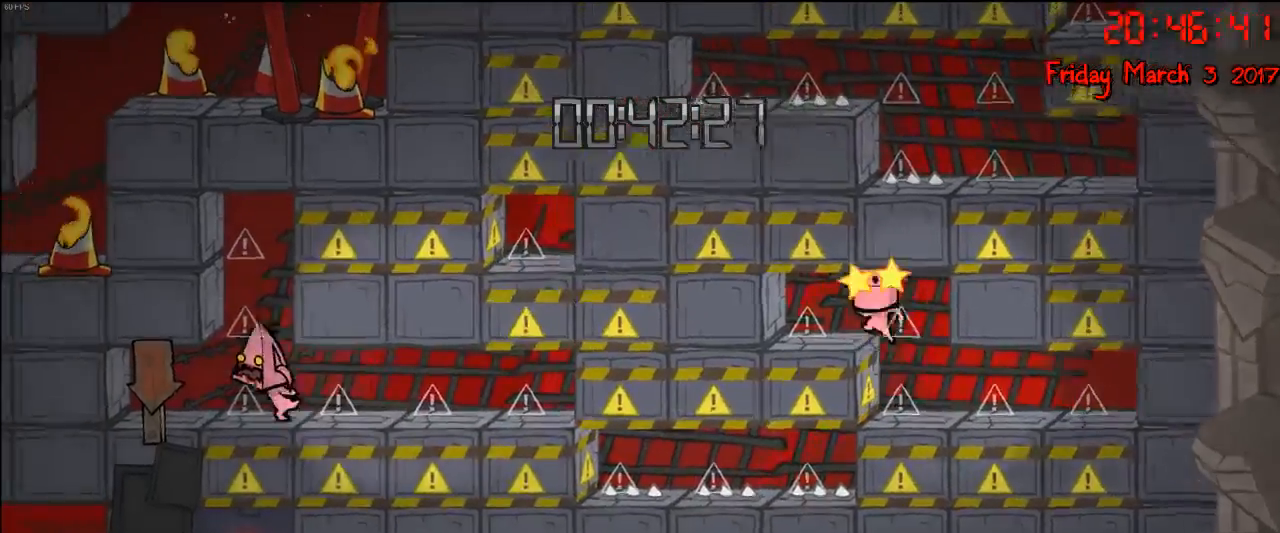
{"buttons": [], "left_stick": "center", "right_stick": "center", "events": [[450, "left_stick", "center"]]}
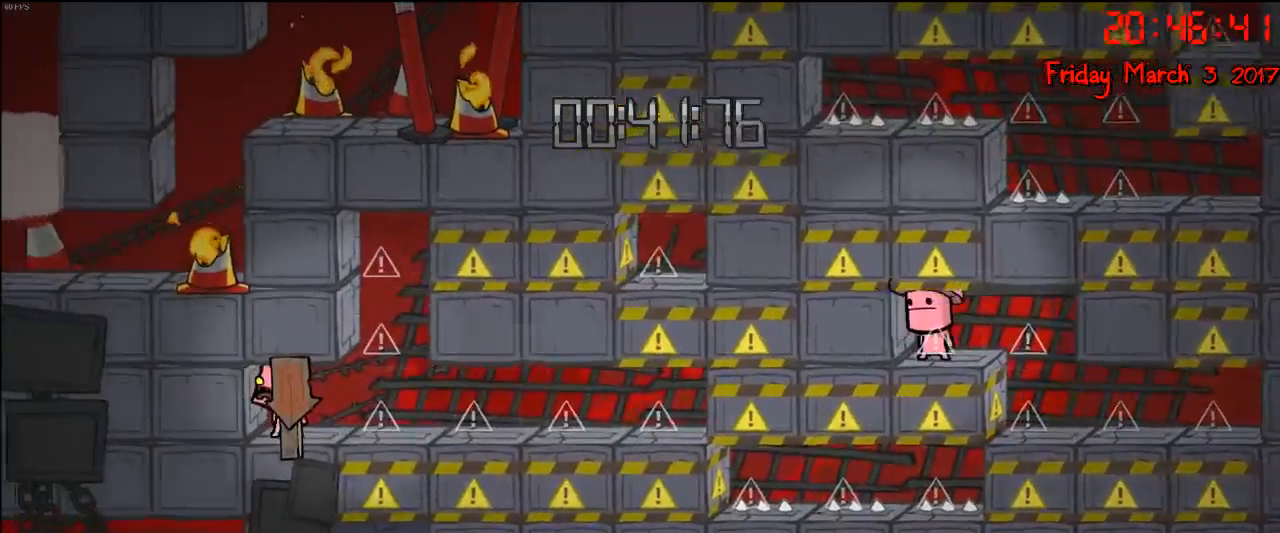
{"buttons": [], "left_stick": "center", "right_stick": "center", "events": [[83, "left_stick", "down"], [433, "left_stick", "center"]]}
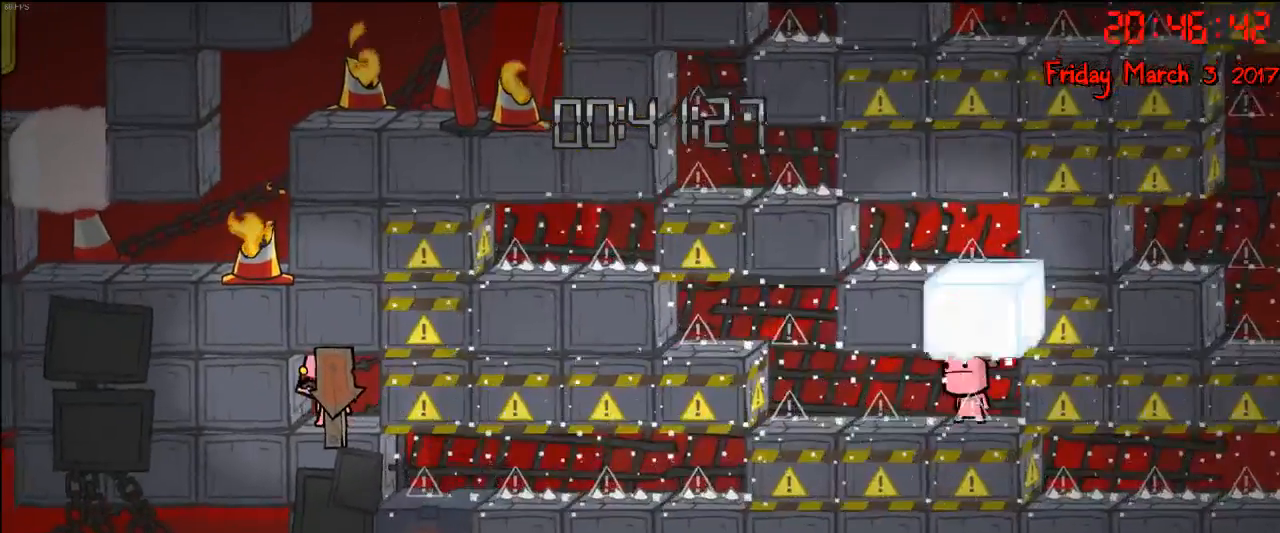
{"buttons": [], "left_stick": "center", "right_stick": "center", "events": []}
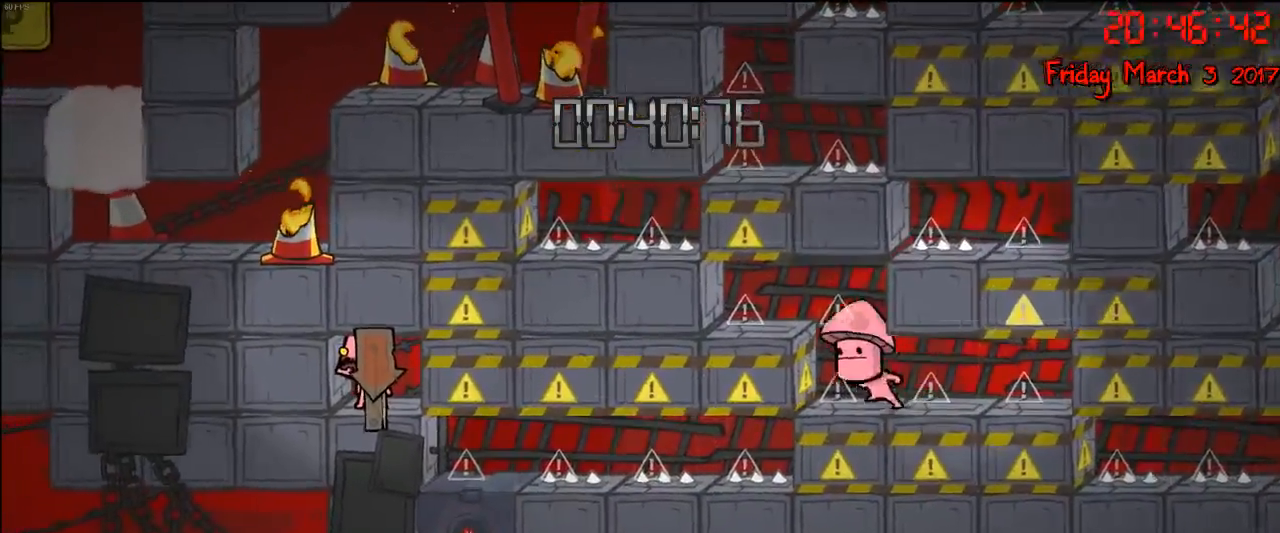
{"buttons": [], "left_stick": "right", "right_stick": "center", "events": [[350, "left_stick", "right"]]}
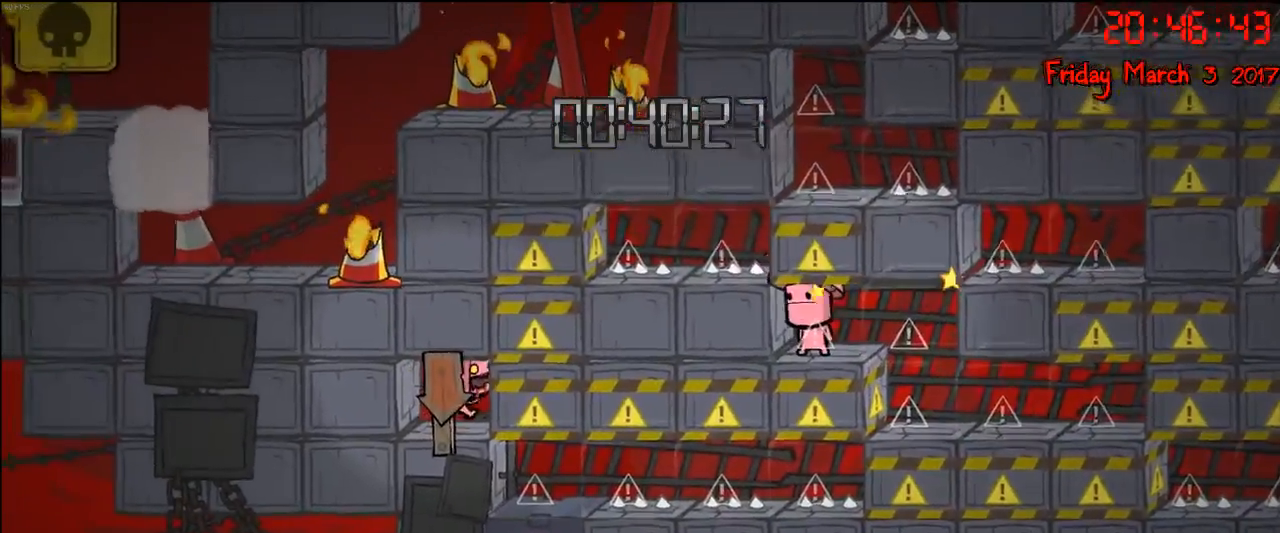
{"buttons": [], "left_stick": "center", "right_stick": "center", "events": [[33, "left_stick", "center"]]}
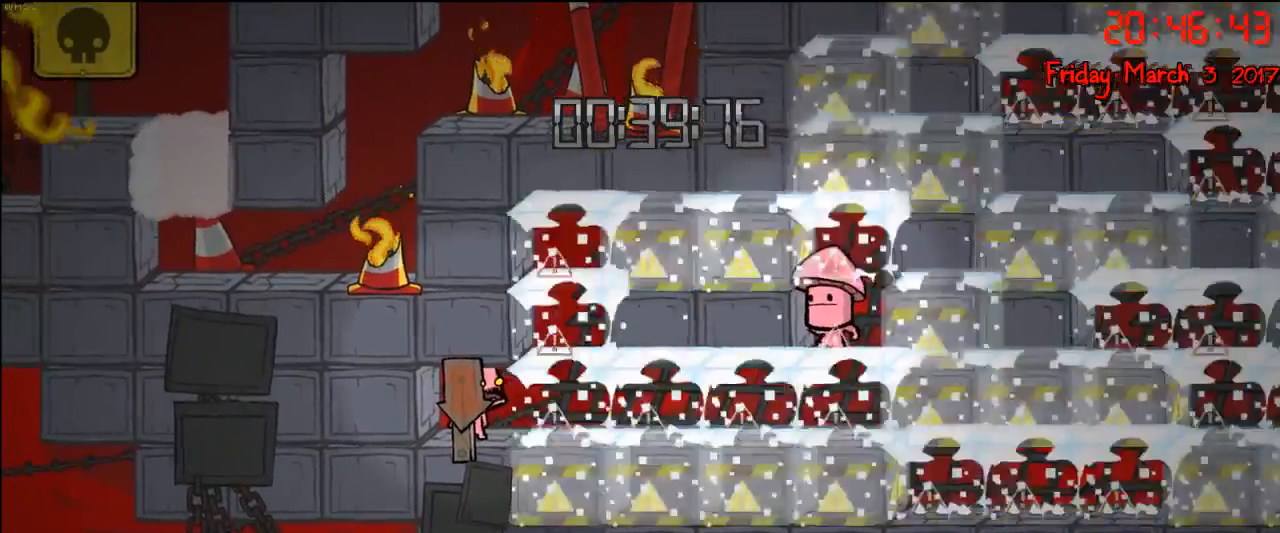
{"buttons": [], "left_stick": "left", "right_stick": "center", "events": [[17, "left_stick", "right"], [283, "left_stick", "center"], [367, "left_stick", "left"]]}
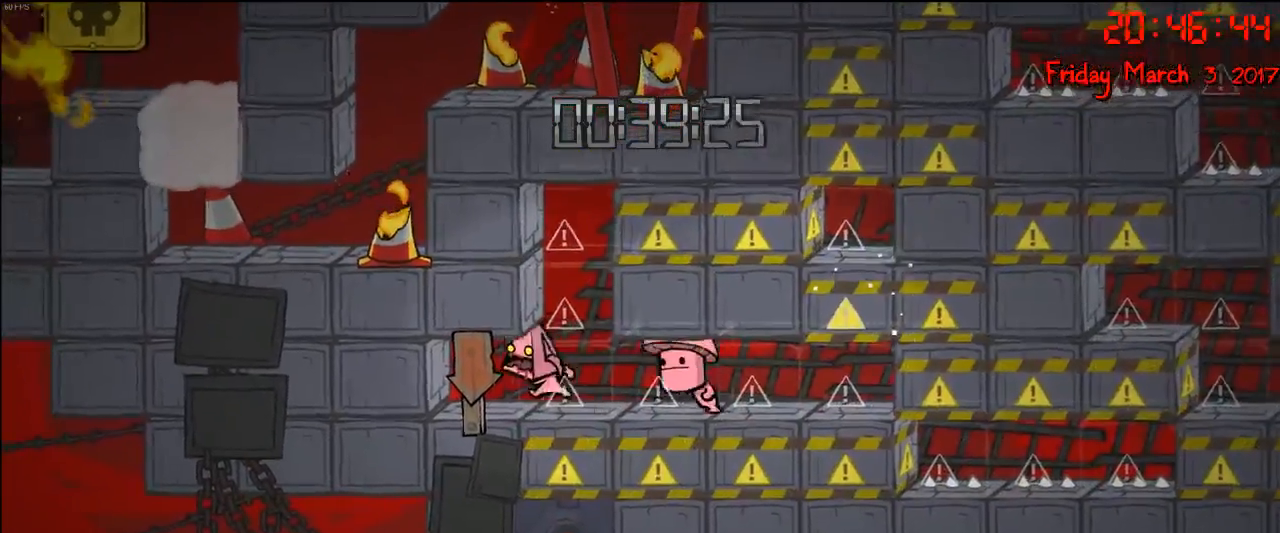
{"buttons": [], "left_stick": "down", "right_stick": "center", "events": [[33, "left_stick", "center"], [150, "left_stick", "right"], [367, "left_stick", "down"]]}
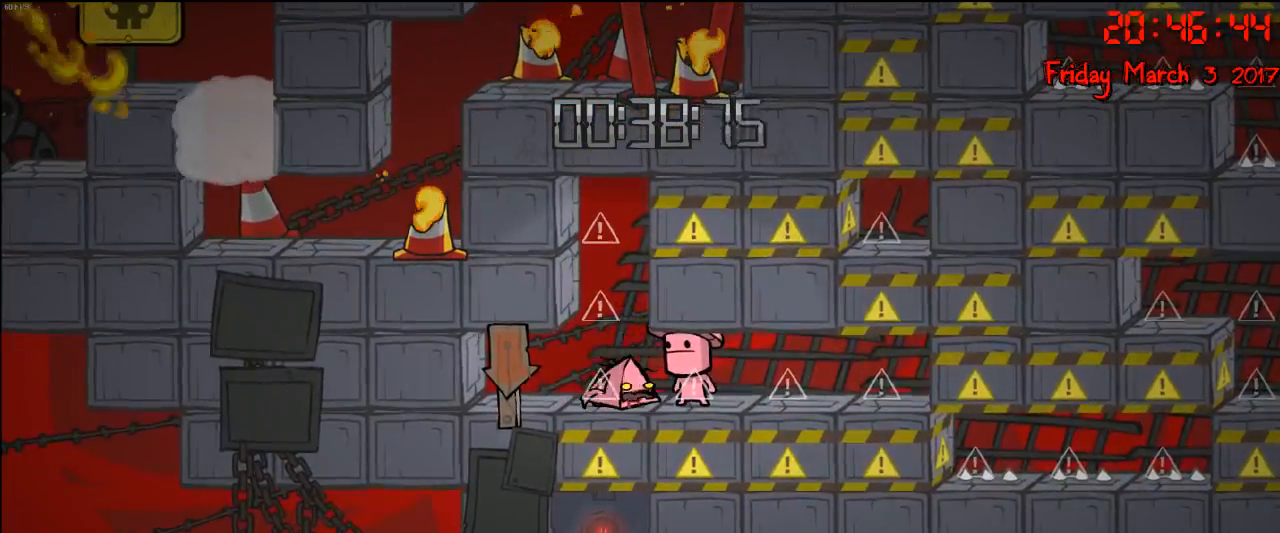
{"buttons": [], "left_stick": "down", "right_stick": "center", "events": [[167, "left_stick", "down-left"], [383, "left_stick", "down-right"], [483, "left_stick", "down"]]}